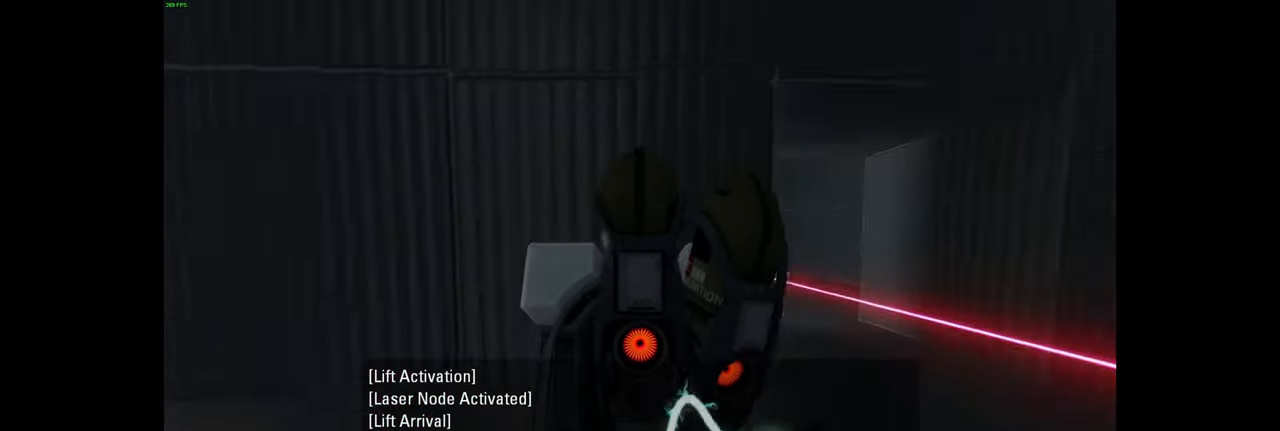
Gameplay with keyboard and mouse; each line is a JSON object with the keys and mouse buttons held at the frame after it. "events" lists presses ("down") and releases ("up") of "a", "ctrl", "d", "e", "f", "q", "r", "s", "shift", "space", "tab", "w", "mouse_left", "mouse_wheel", "mouse_right", "mouse_mb4" and "mouse_mb5" between this image and that frame as [ms after this image, input, new state], when the widget could be followed in between. "mouse_left", "mouse_wheel", "mouse_right", "mouse_mb4", "mouse_mb5" = the "left", "wheel", "right", "mb4", "mb5" buttons of the "mouse" list. No other keys are recorded. "wheel" means that the mouse wheel is clicked or scrolled. Mouse movement is not recorded.
{"keys": ["ctrl", "d"], "mouse": [], "events": [[50, "s", "down"], [83, "a", "up"], [200, "s", "up"], [217, "e", "down"], [267, "ctrl", "down"], [317, "e", "up"], [350, "d", "down"]]}
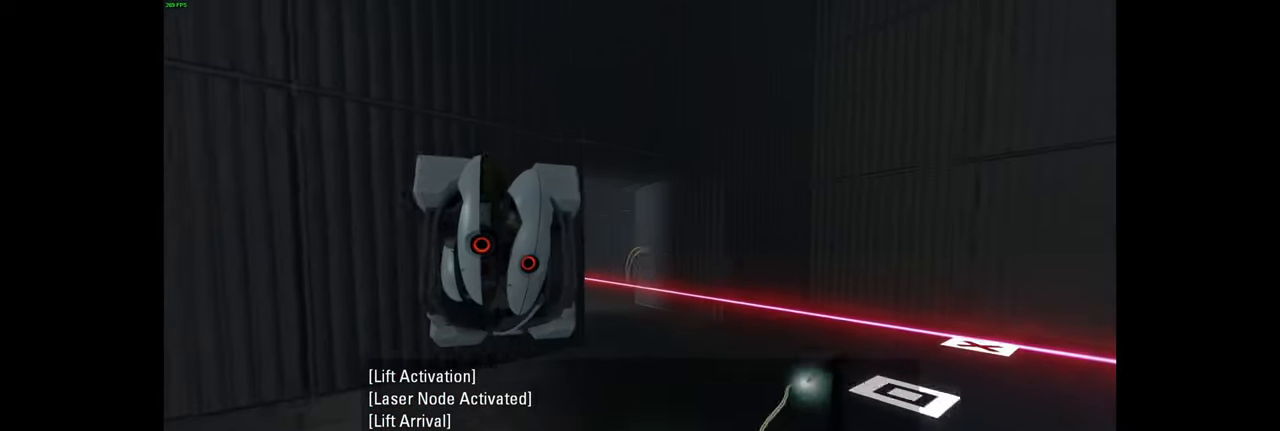
{"keys": ["w"], "mouse": [], "events": [[17, "w", "down"], [50, "ctrl", "up"], [133, "d", "up"], [350, "a", "down"], [483, "a", "up"]]}
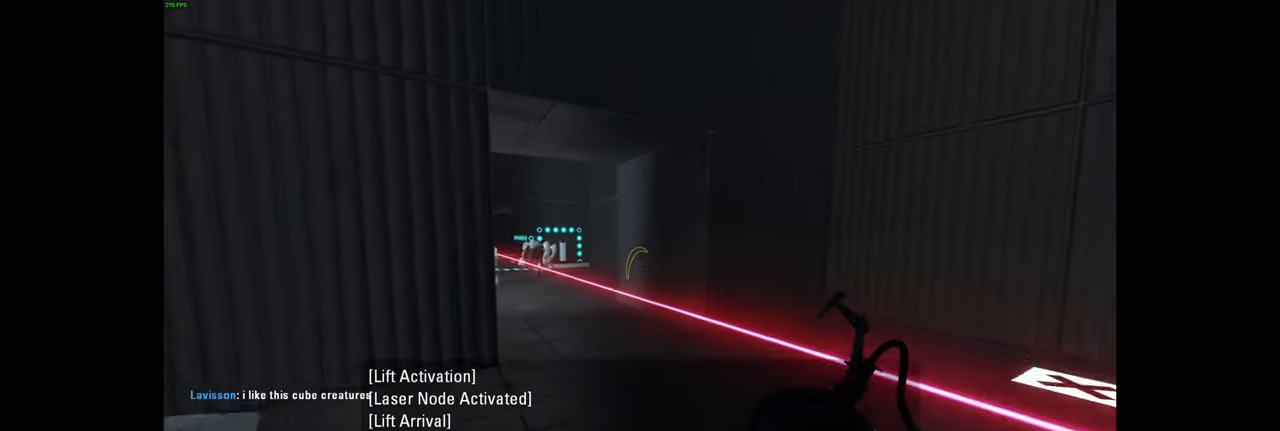
{"keys": ["w"], "mouse": [], "events": []}
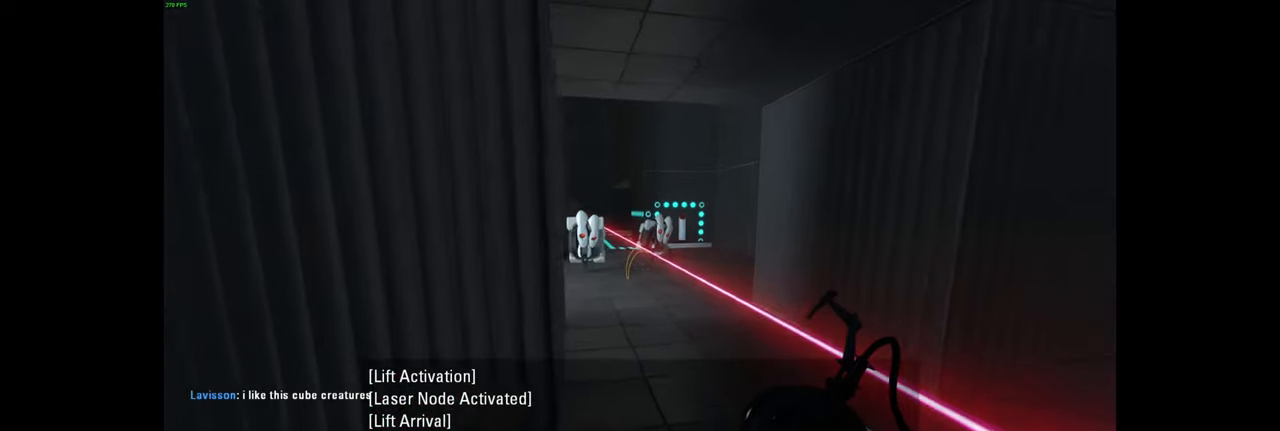
{"keys": ["w"], "mouse": [], "events": []}
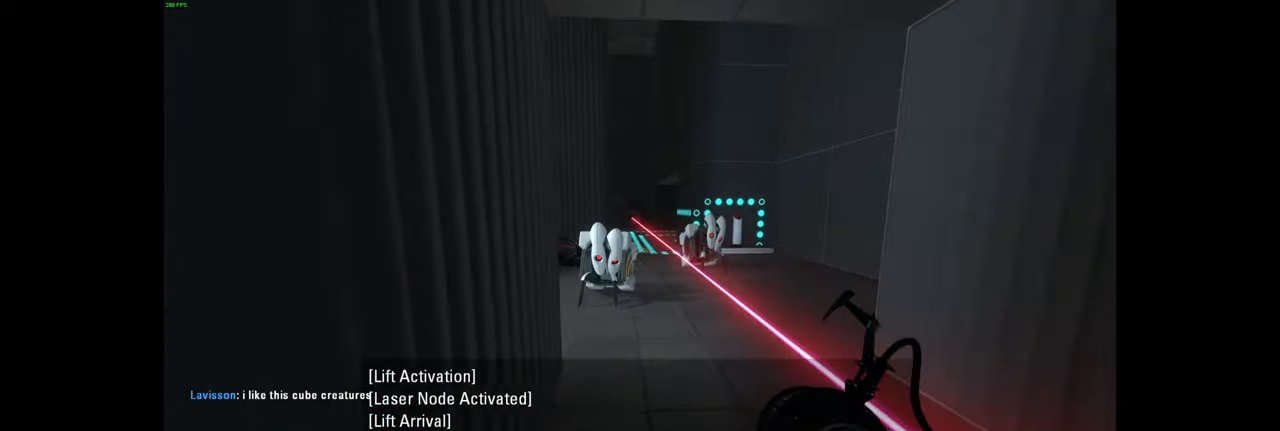
{"keys": ["w"], "mouse": [], "events": []}
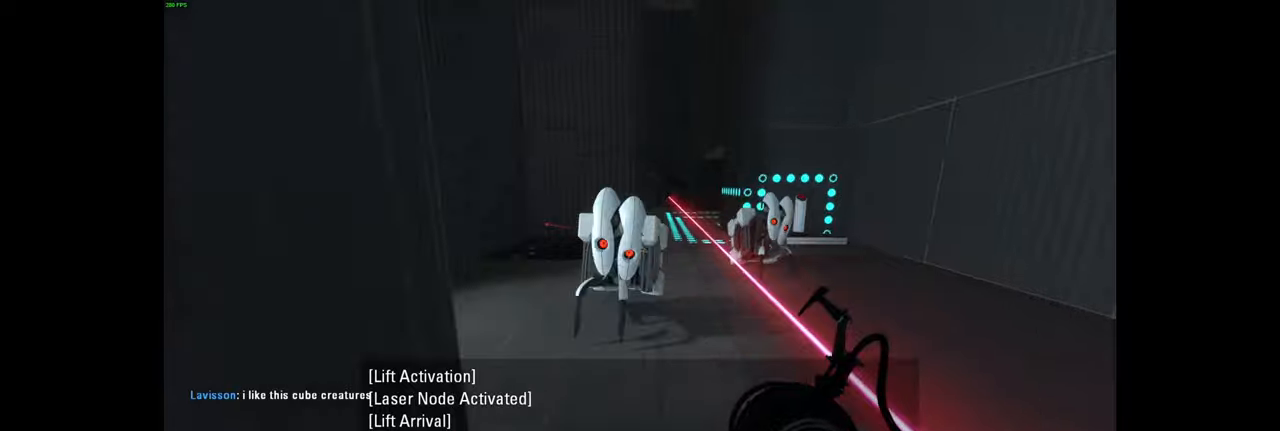
{"keys": ["s"], "mouse": [], "events": [[100, "w", "up"], [300, "e", "down"], [400, "s", "down"], [434, "e", "up"]]}
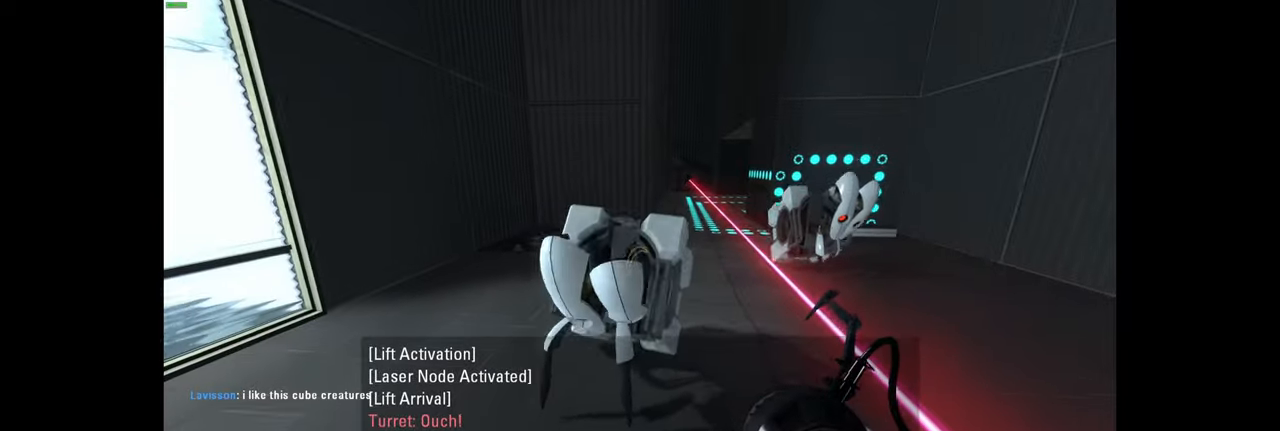
{"keys": ["a"], "mouse": [], "events": [[400, "a", "down"], [450, "s", "up"]]}
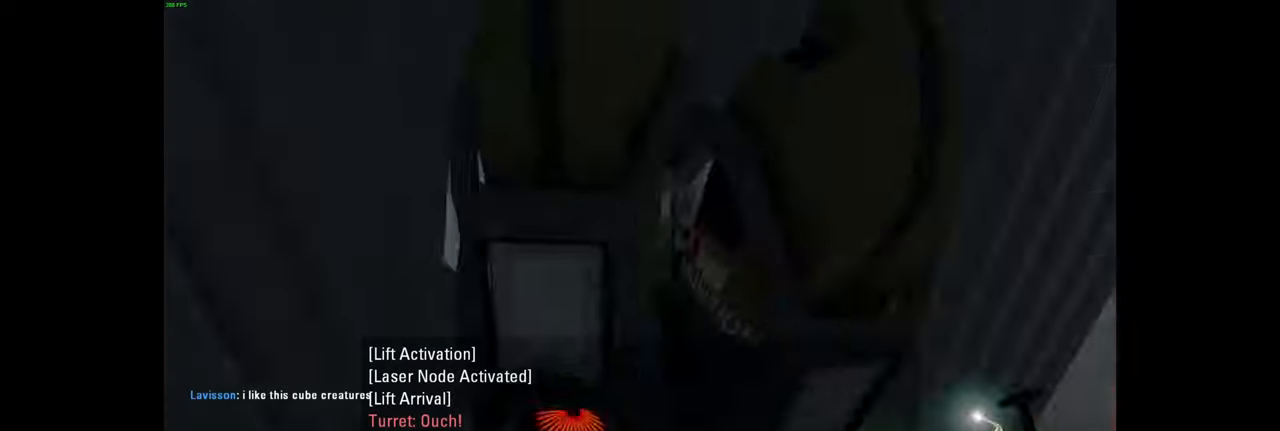
{"keys": ["w"], "mouse": [], "events": [[234, "w", "down"], [300, "a", "up"]]}
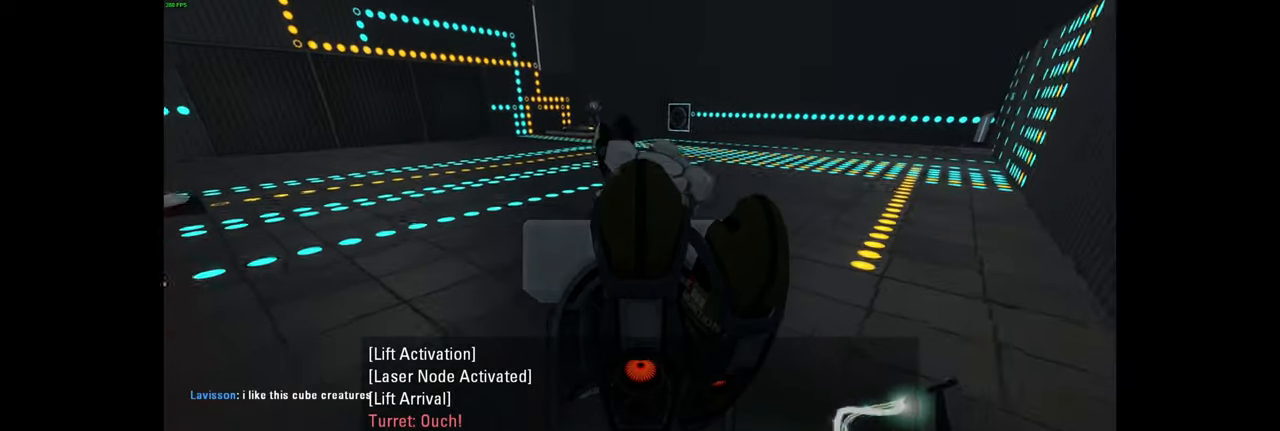
{"keys": ["s"], "mouse": [], "events": [[134, "a", "down"], [250, "w", "up"], [434, "s", "down"], [467, "a", "up"]]}
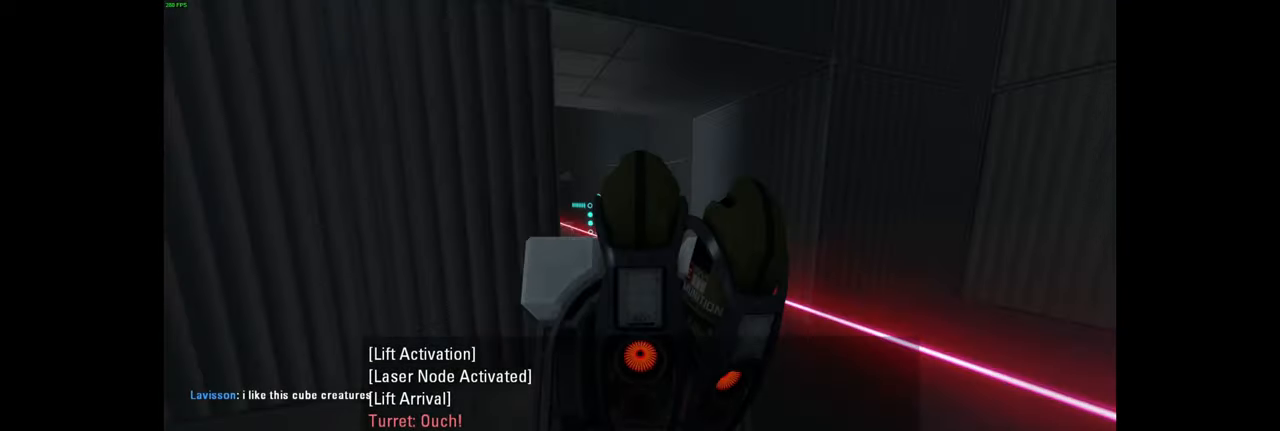
{"keys": ["d"], "mouse": [], "events": [[50, "s", "up"], [150, "d", "down"], [167, "d", "up"], [334, "e", "down"], [384, "e", "up"], [500, "d", "down"]]}
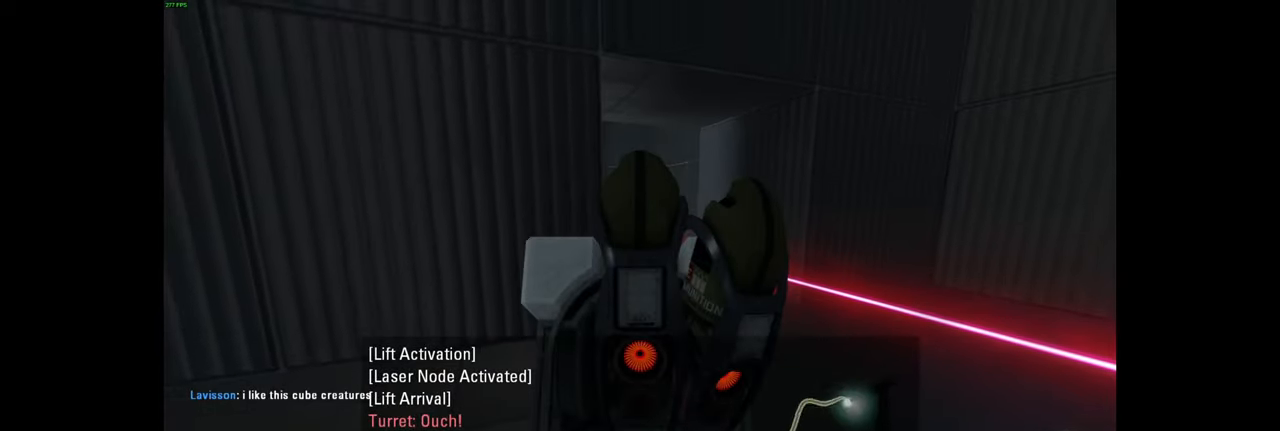
{"keys": ["a", "w"], "mouse": [], "events": [[117, "w", "down"], [250, "d", "up"], [400, "a", "down"]]}
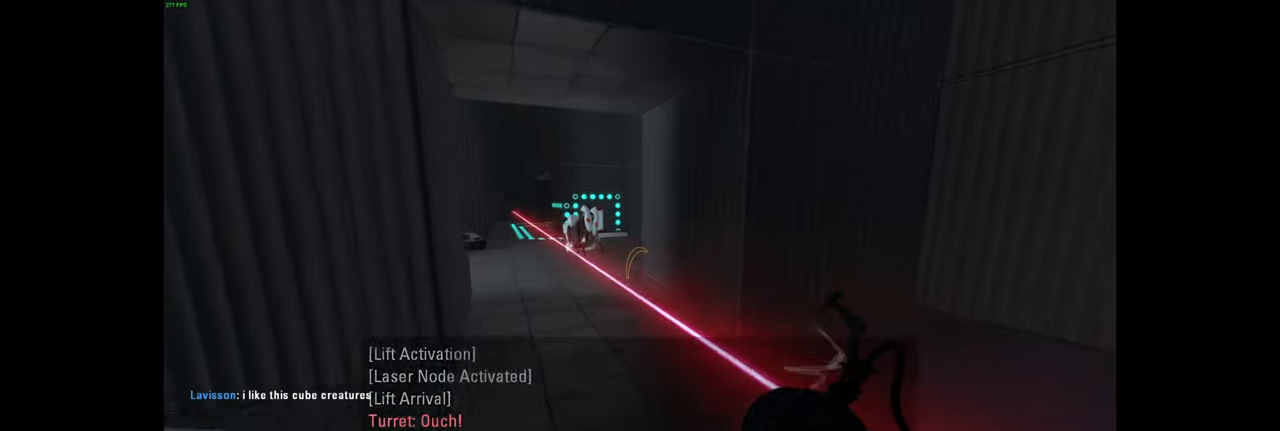
{"keys": ["a", "w"], "mouse": [], "events": [[17, "a", "up"], [150, "a", "down"], [267, "a", "up"], [417, "a", "down"]]}
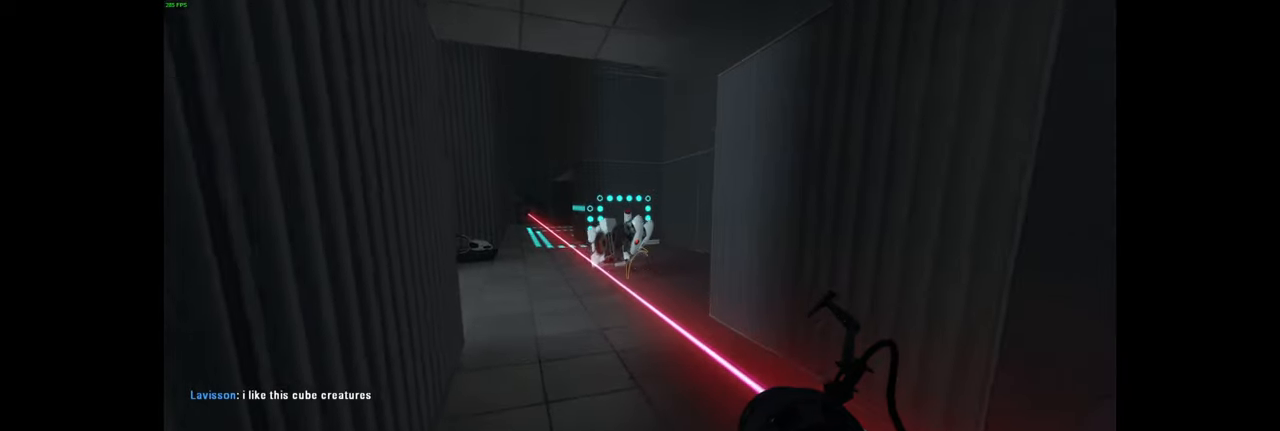
{"keys": ["w"], "mouse": [], "events": [[17, "a", "up"], [317, "a", "down"], [450, "a", "up"]]}
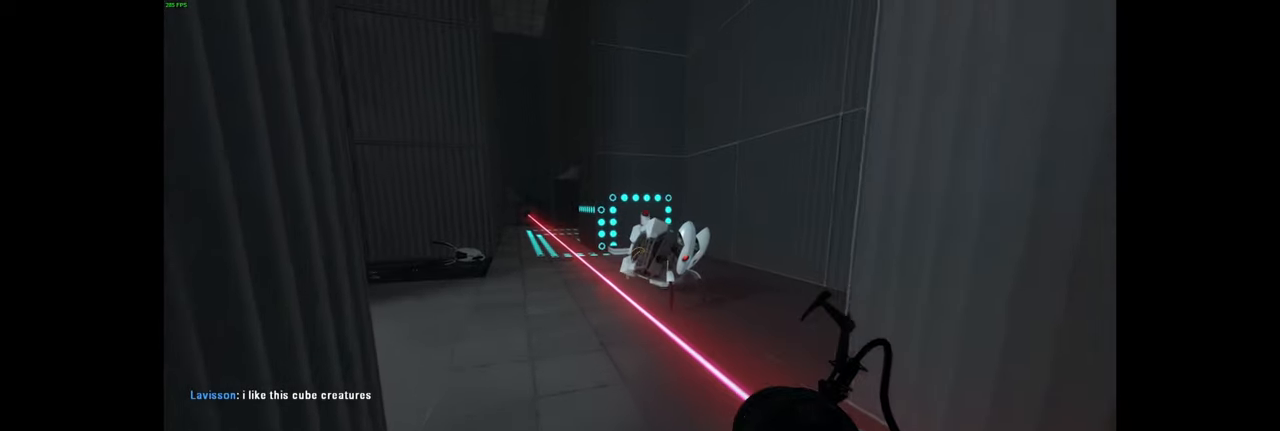
{"keys": ["w"], "mouse": [], "events": [[100, "a", "down"], [200, "a", "up"]]}
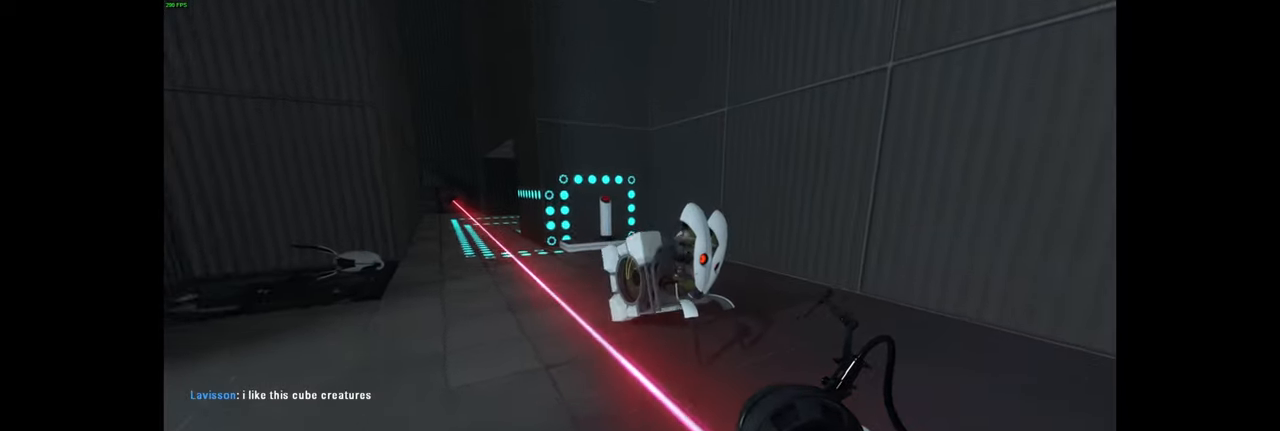
{"keys": ["d", "s"], "mouse": [], "events": [[17, "w", "up"], [167, "e", "down"], [267, "s", "down"], [300, "e", "up"], [467, "d", "down"]]}
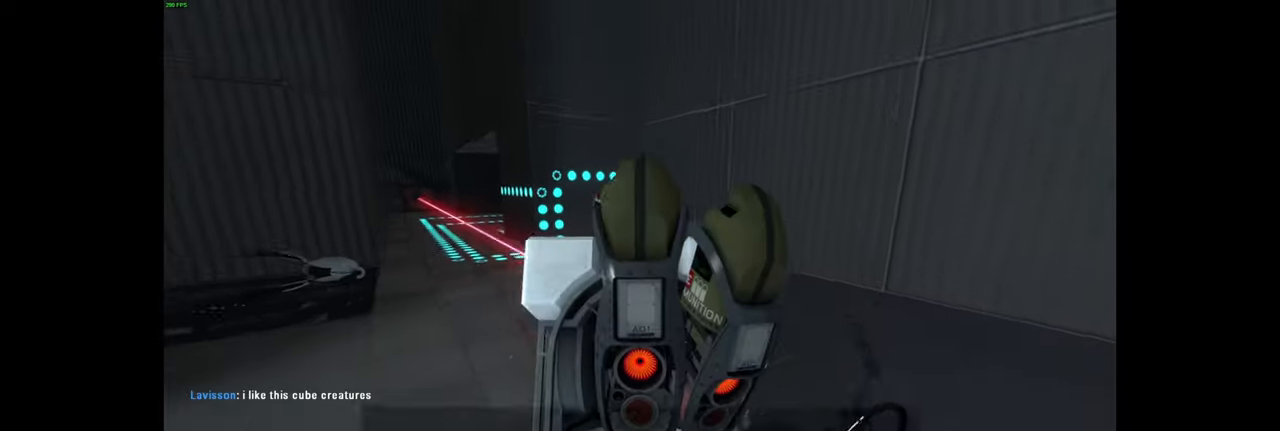
{"keys": ["d", "s"], "mouse": [], "events": [[200, "d", "up"], [333, "d", "down"]]}
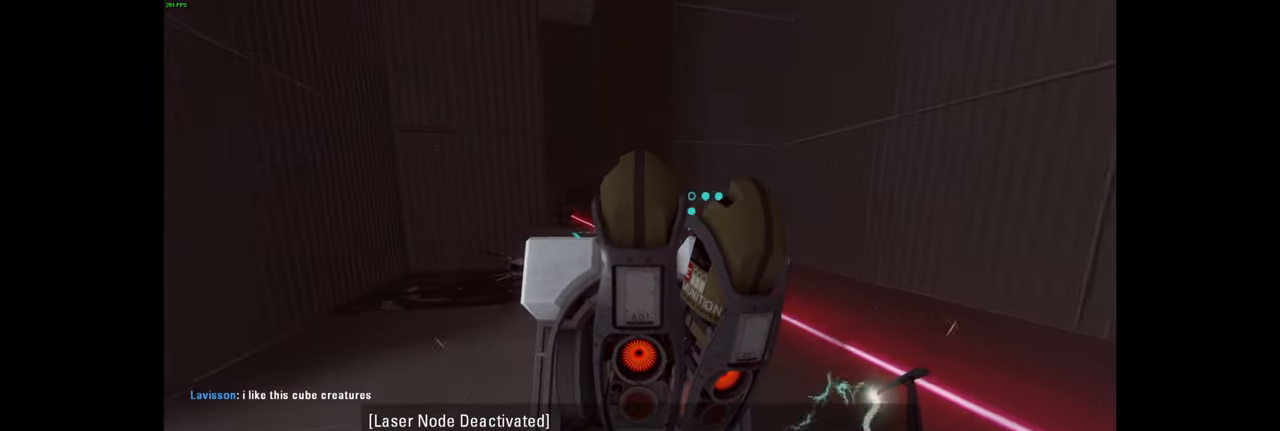
{"keys": ["s"], "mouse": [], "events": [[17, "d", "up"], [117, "d", "down"], [150, "s", "up"], [267, "s", "down"], [300, "d", "up"]]}
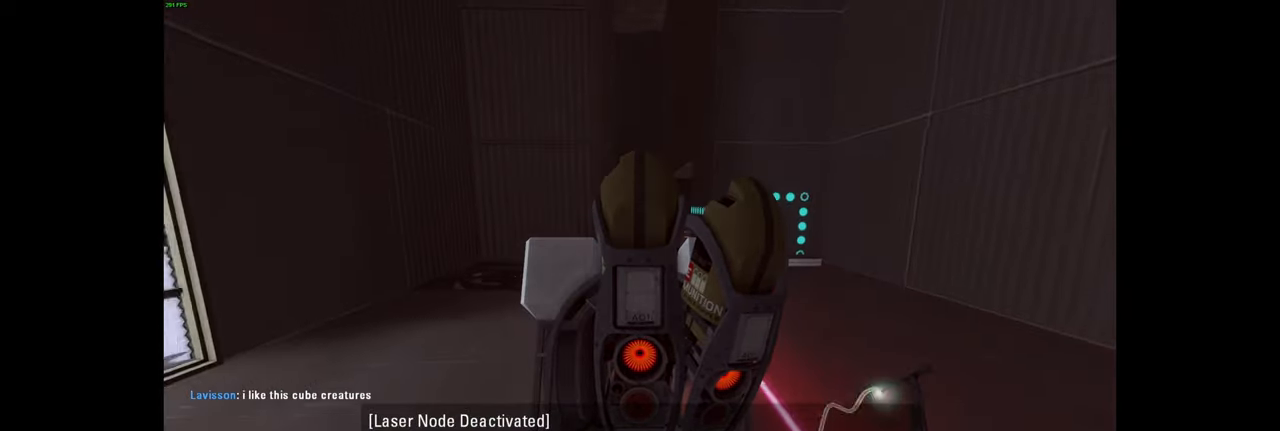
{"keys": ["s"], "mouse": [], "events": [[150, "a", "down"], [300, "a", "up"]]}
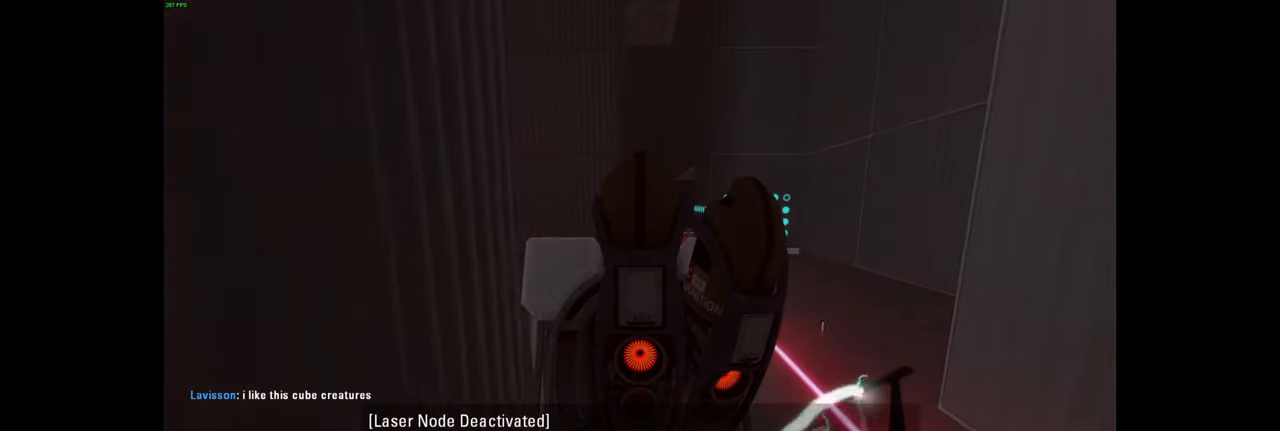
{"keys": ["a"], "mouse": [], "events": [[267, "a", "down"], [350, "s", "up"]]}
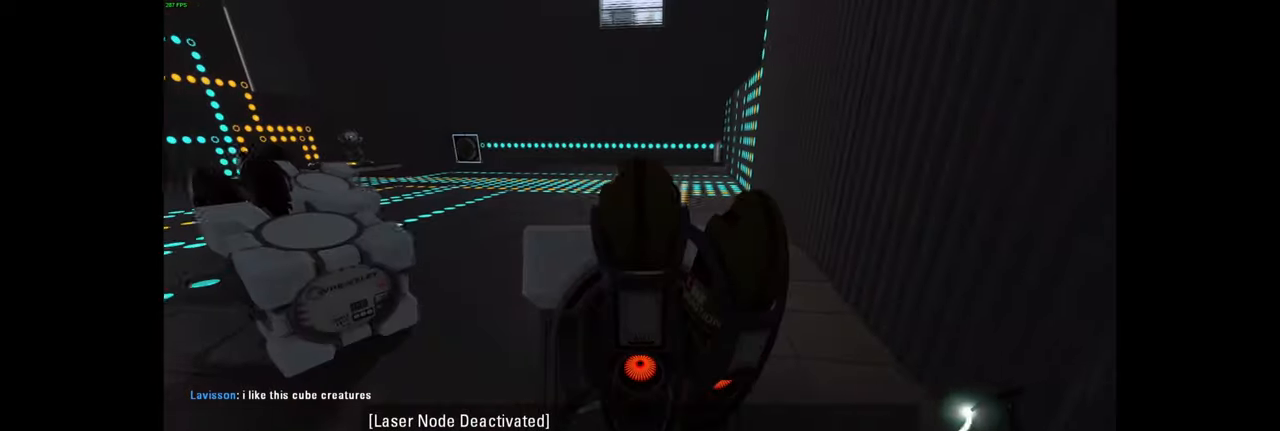
{"keys": ["w"], "mouse": [], "events": [[200, "a", "up"], [233, "d", "down"], [317, "w", "down"], [417, "d", "up"]]}
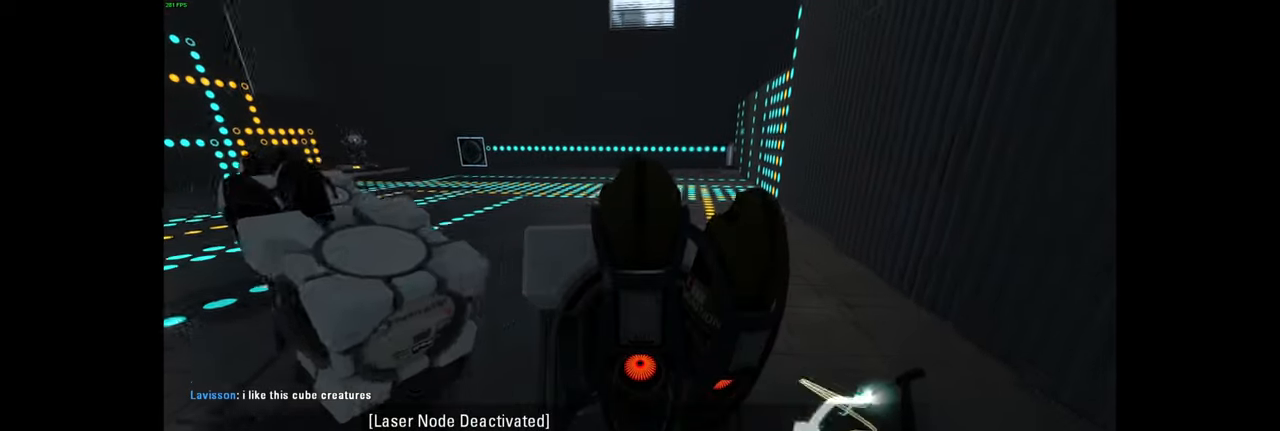
{"keys": ["a", "w"], "mouse": [], "events": [[433, "a", "down"]]}
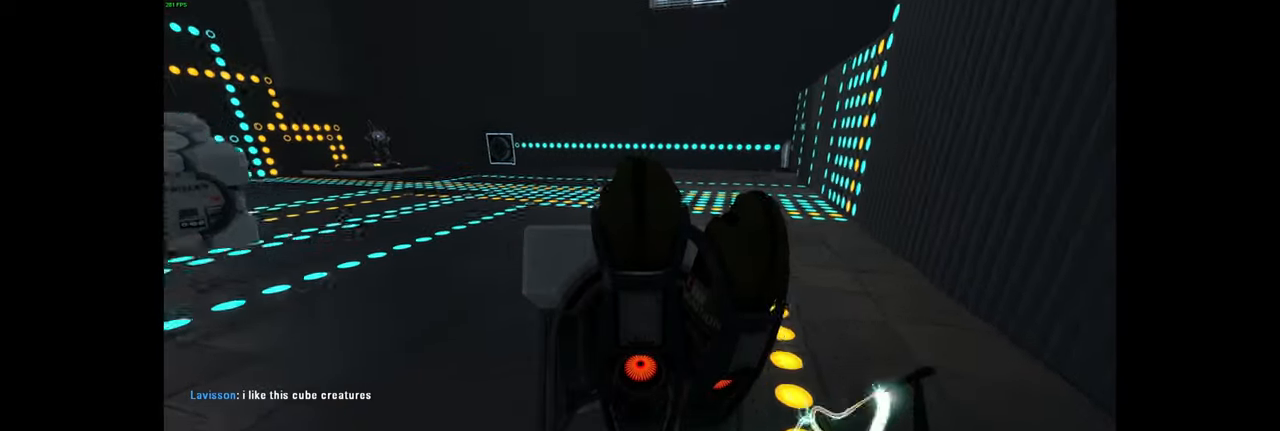
{"keys": ["a"], "mouse": [], "events": [[283, "w", "up"]]}
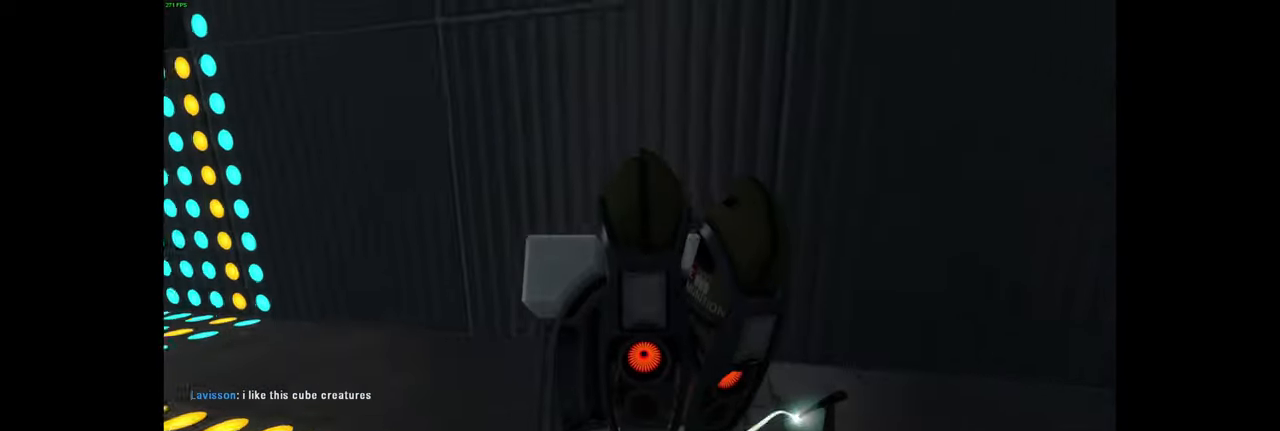
{"keys": ["d"], "mouse": []}
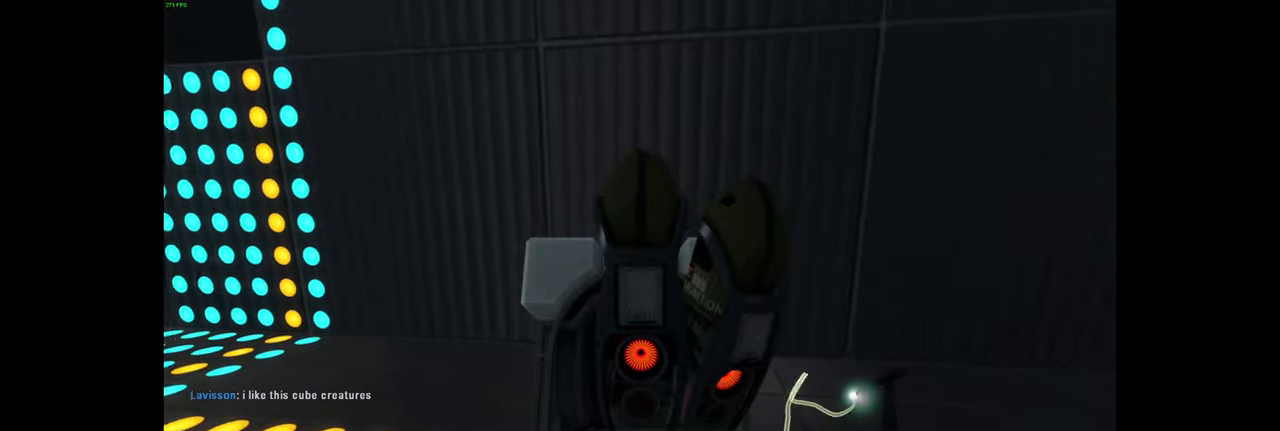
{"keys": ["d", "w"], "mouse": [], "events": [[50, "w", "down"], [117, "ctrl", "down"], [150, "ctrl", "up"], [167, "d", "up"], [367, "d", "down"]]}
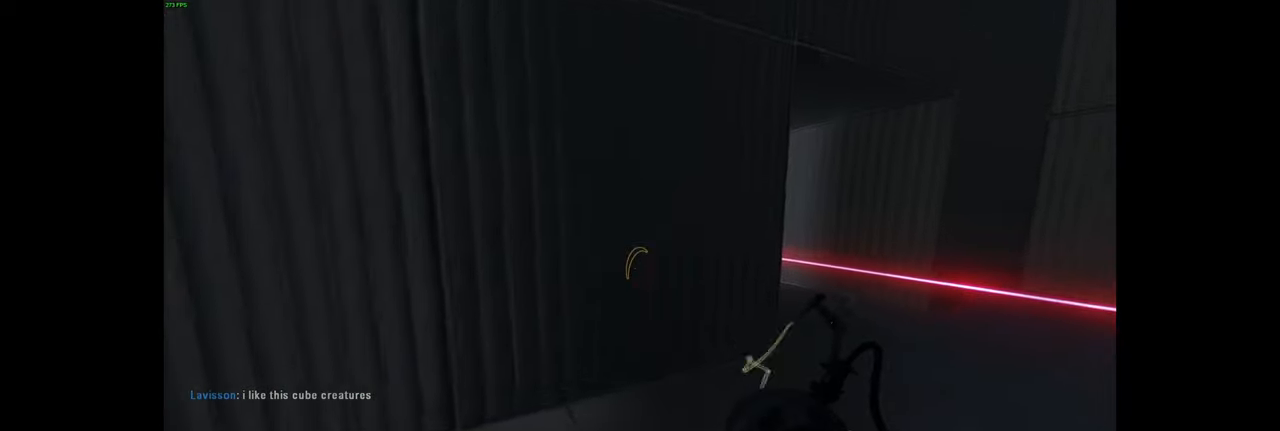
{"keys": ["w"], "mouse": [], "events": [[250, "d", "up"], [417, "d", "down"], [467, "d", "up"]]}
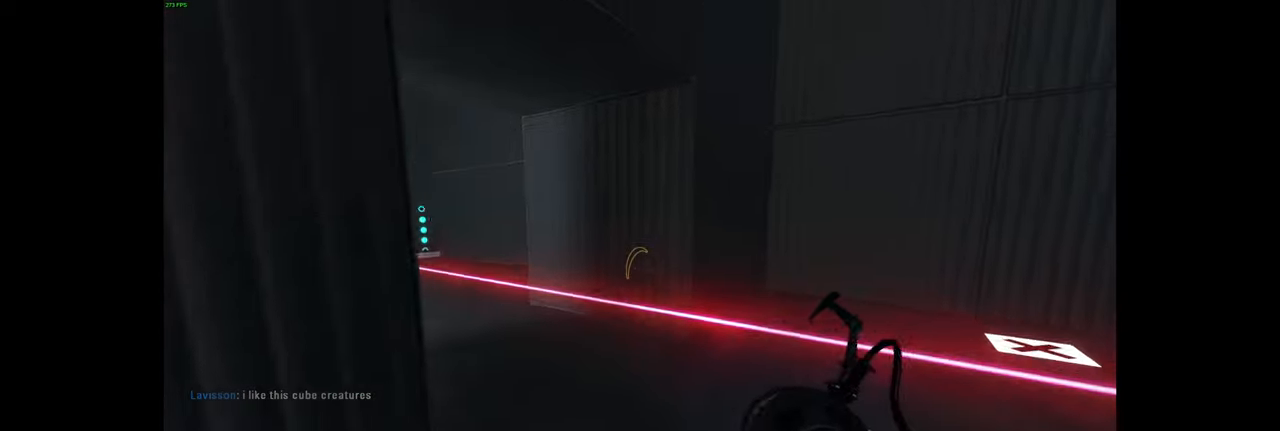
{"keys": ["a", "w"], "mouse": [], "events": [[384, "a", "down"]]}
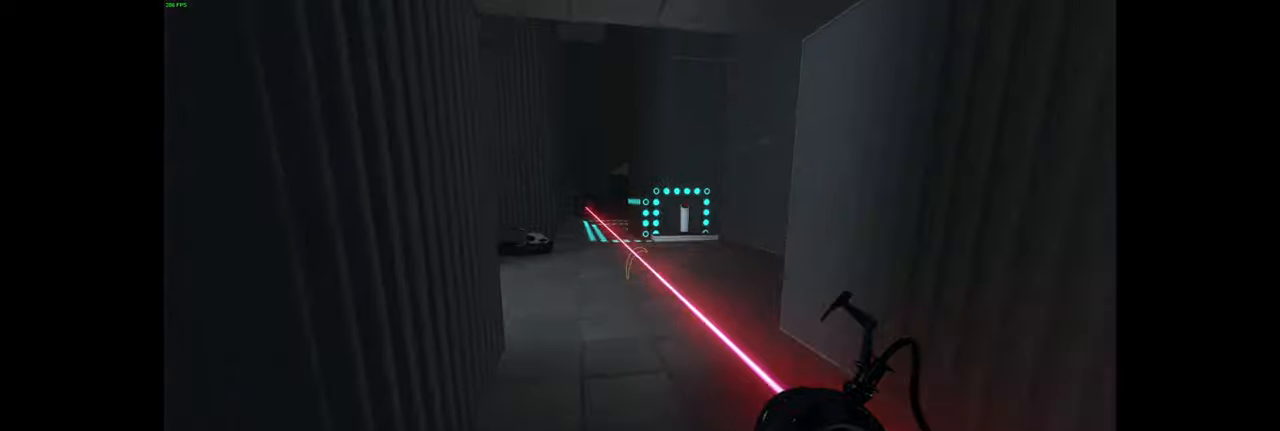
{"keys": ["w"], "mouse": [], "events": [[34, "a", "up"]]}
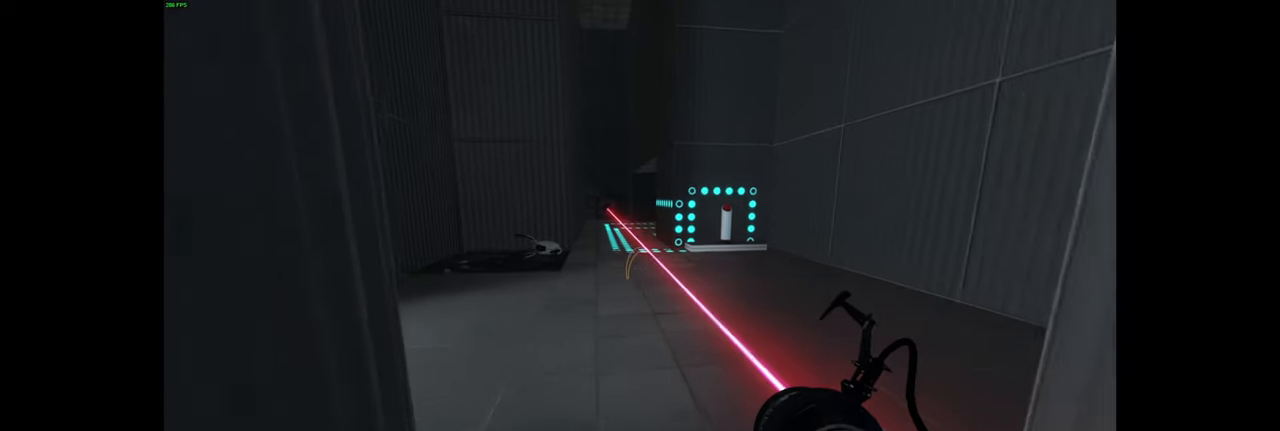
{"keys": ["a", "w"], "mouse": [], "events": [[450, "a", "down"]]}